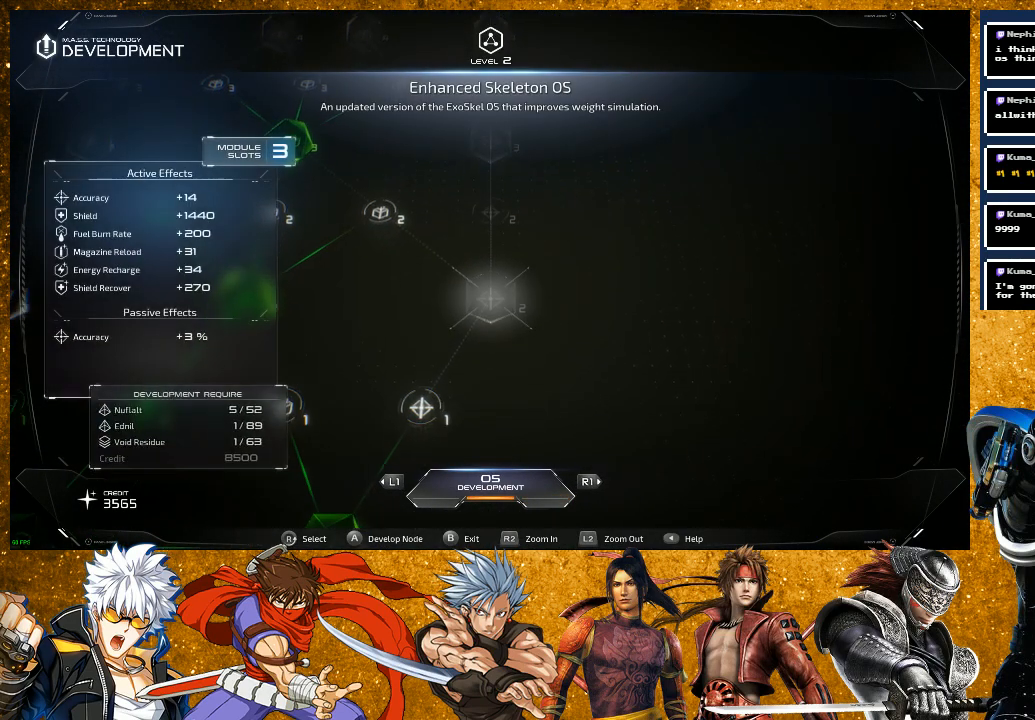
Gameplay with a controller (PlayStation layout); each line is a JSON object with the inputs held at the frame after it. "events" lists button and stick changes between this image and that frame as [ms after this image, input, new state], when the widget could be followed in between.
{"buttons": [], "left_stick": "center", "right_stick": "center", "events": [[100, "right_stick", "down"], [350, "right_stick", "center"]]}
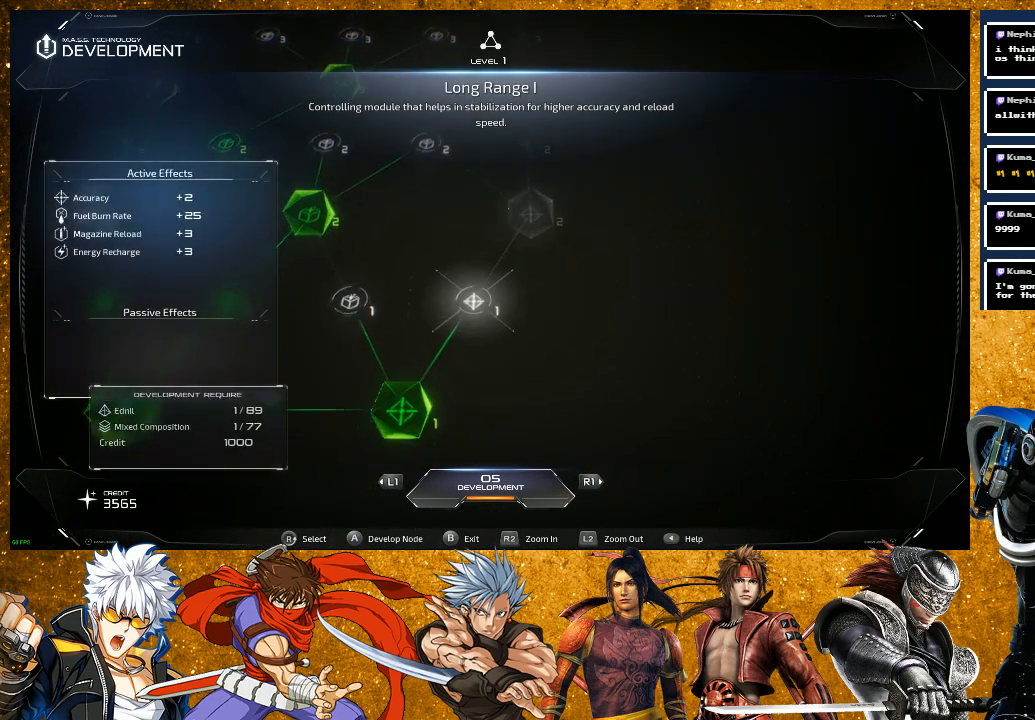
{"buttons": [], "left_stick": "center", "right_stick": "up", "events": [[100, "right_stick", "left"], [300, "right_stick", "up"]]}
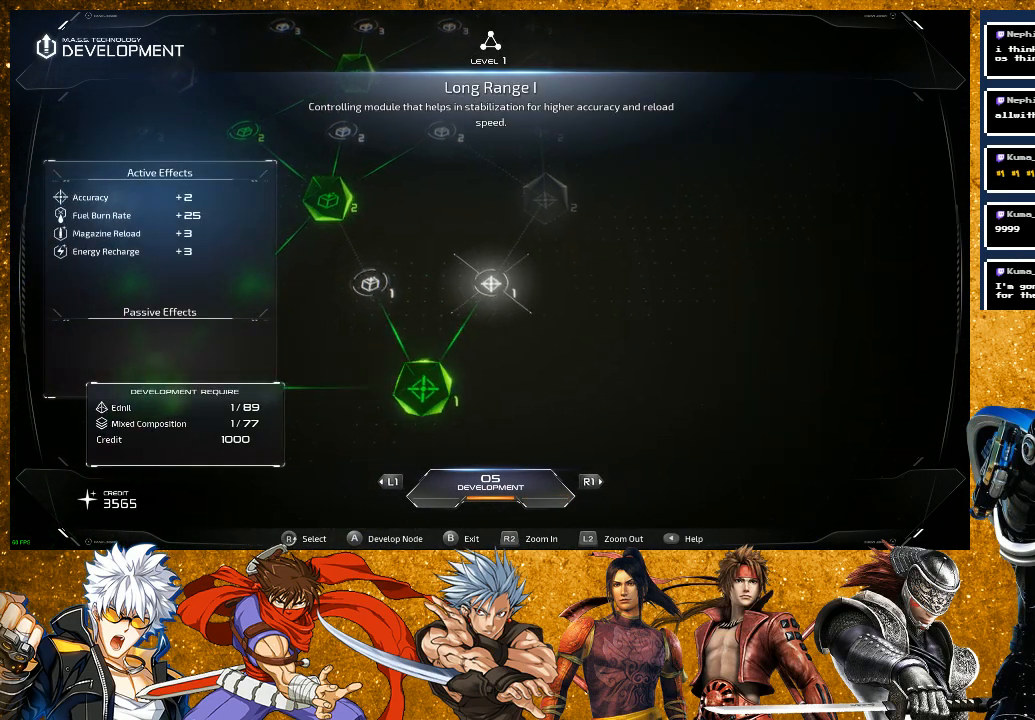
{"buttons": [], "left_stick": "center", "right_stick": "center", "events": [[117, "right_stick", "center"], [300, "right_stick", "up"], [483, "right_stick", "center"]]}
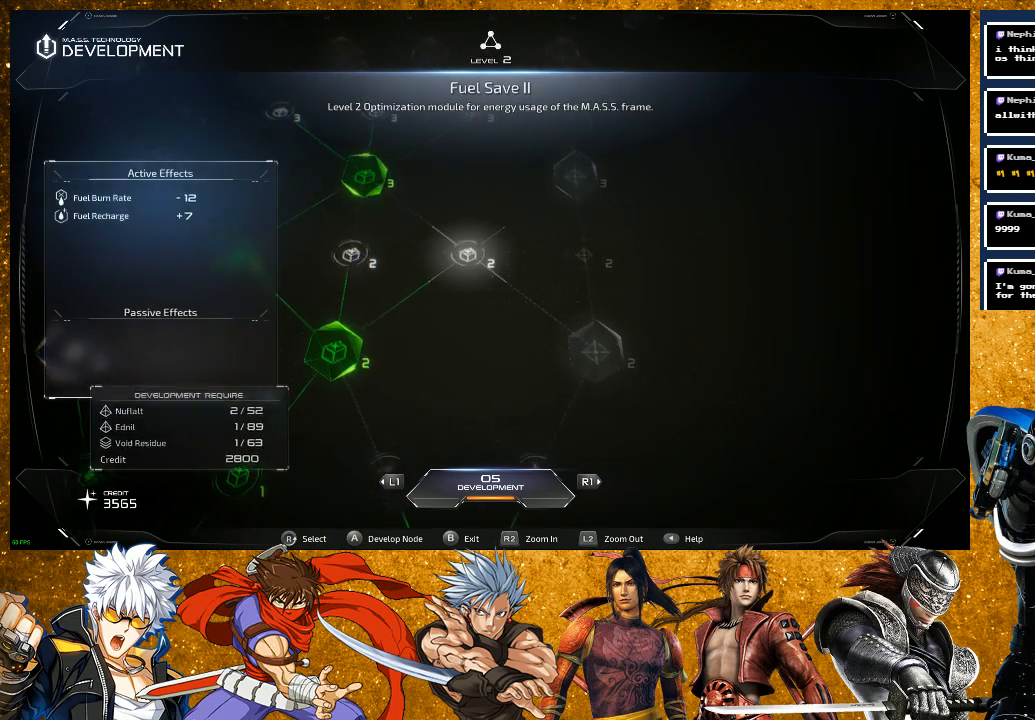
{"buttons": [], "left_stick": "center", "right_stick": "center", "events": [[167, "right_stick", "up"], [317, "right_stick", "center"]]}
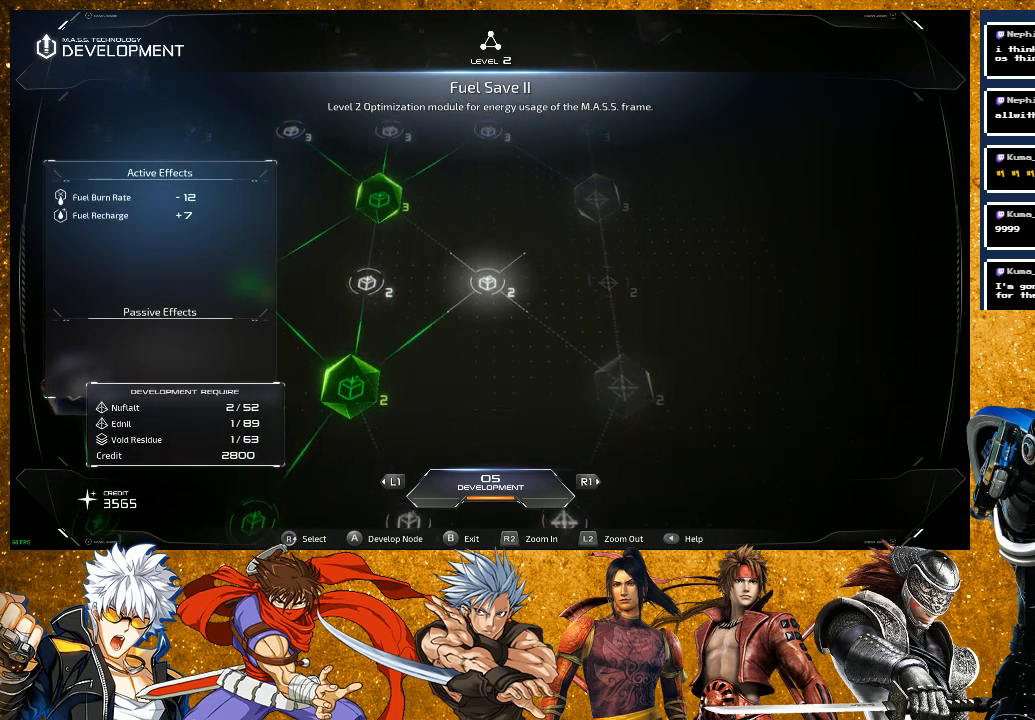
{"buttons": [], "left_stick": "center", "right_stick": "up", "events": [[17, "right_stick", "up"], [150, "right_stick", "center"], [383, "right_stick", "up"]]}
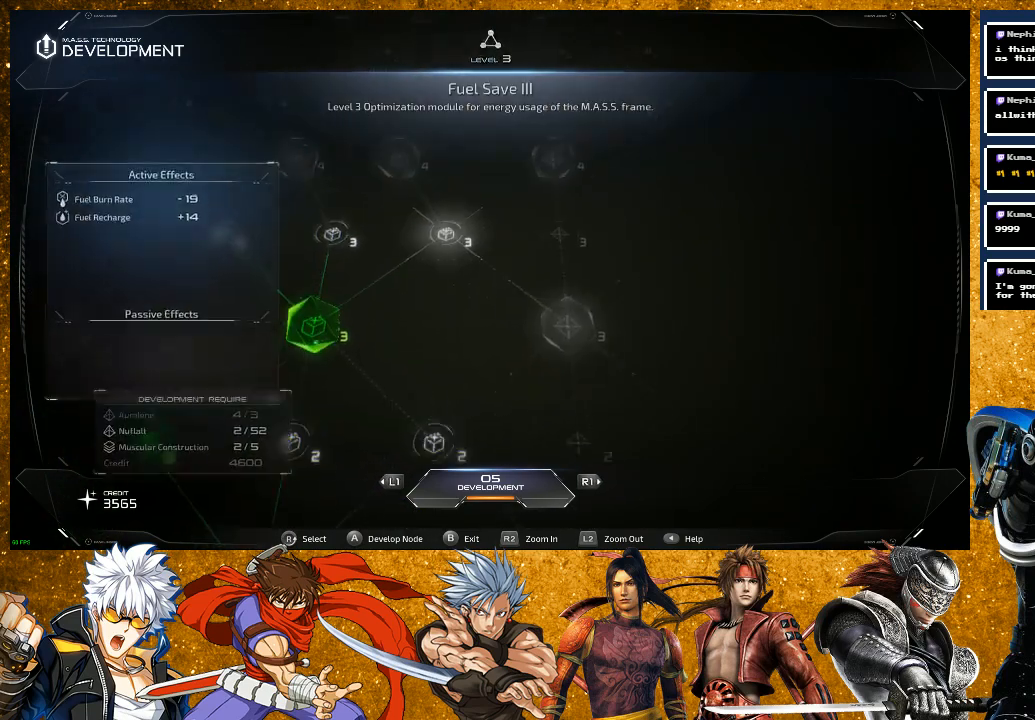
{"buttons": [], "left_stick": "center", "right_stick": "up", "events": [[67, "right_stick", "center"], [350, "right_stick", "up"]]}
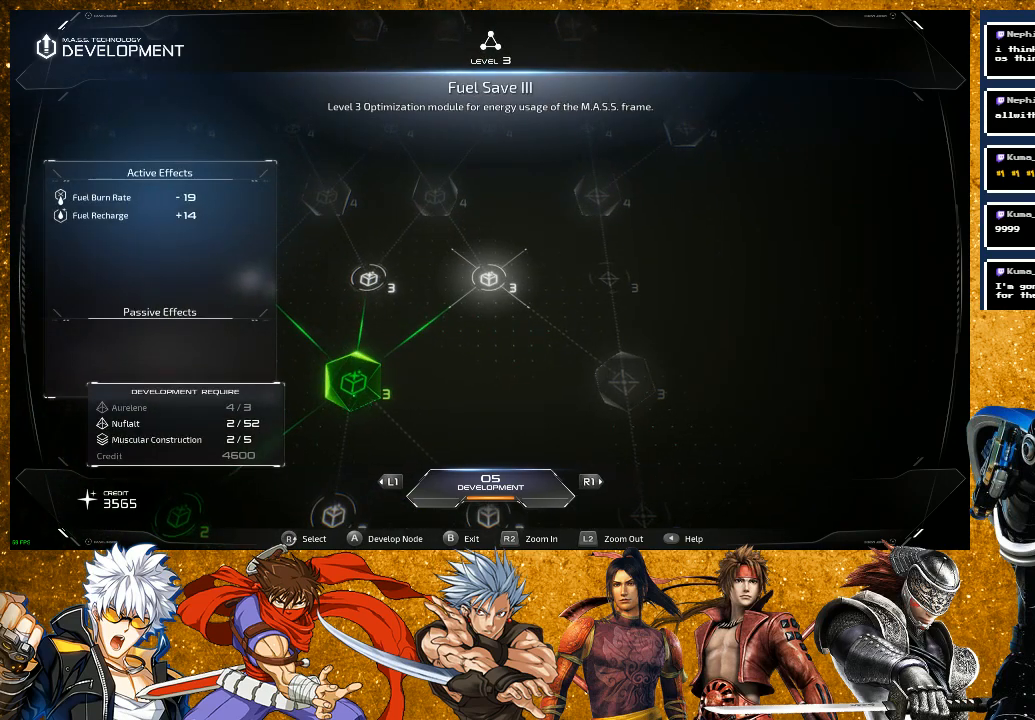
{"buttons": [], "left_stick": "center", "right_stick": "center", "events": [[50, "right_stick", "center"], [283, "right_stick", "up"], [433, "right_stick", "center"]]}
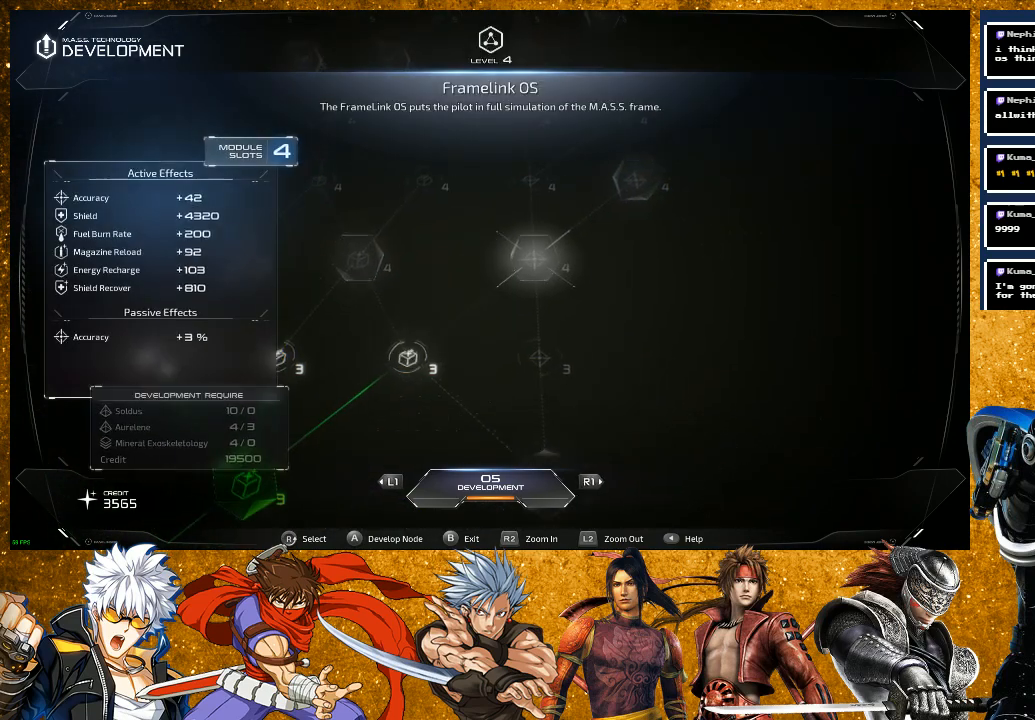
{"buttons": [], "left_stick": "center", "right_stick": "left", "events": [[367, "right_stick", "left"]]}
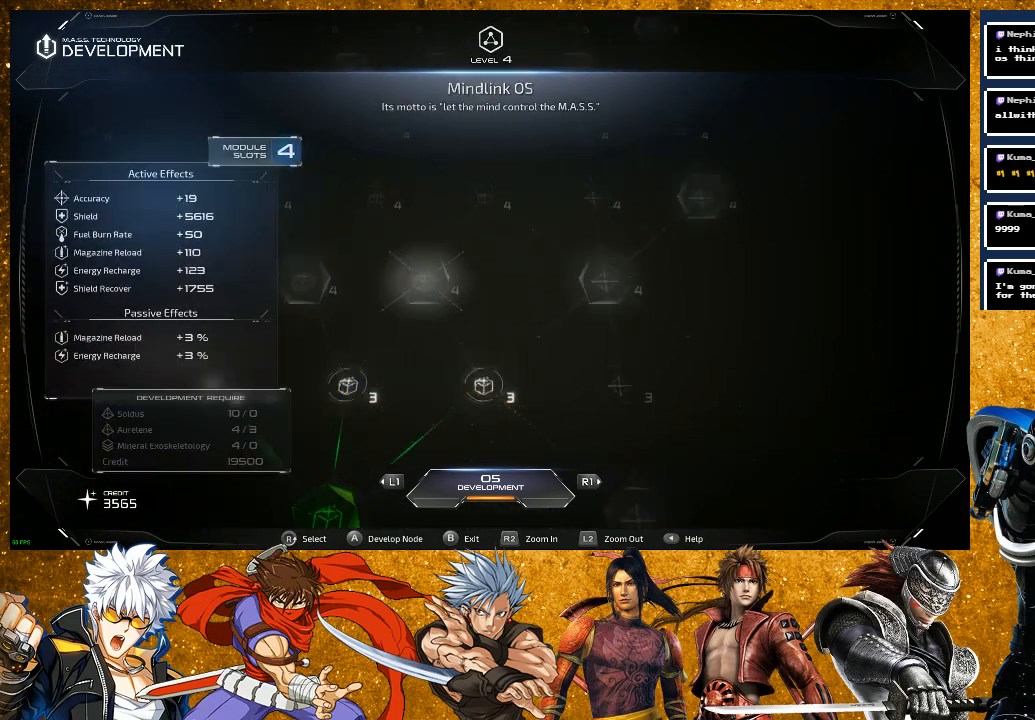
{"buttons": [], "left_stick": "center", "right_stick": "left", "events": [[67, "right_stick", "center"], [383, "right_stick", "left"]]}
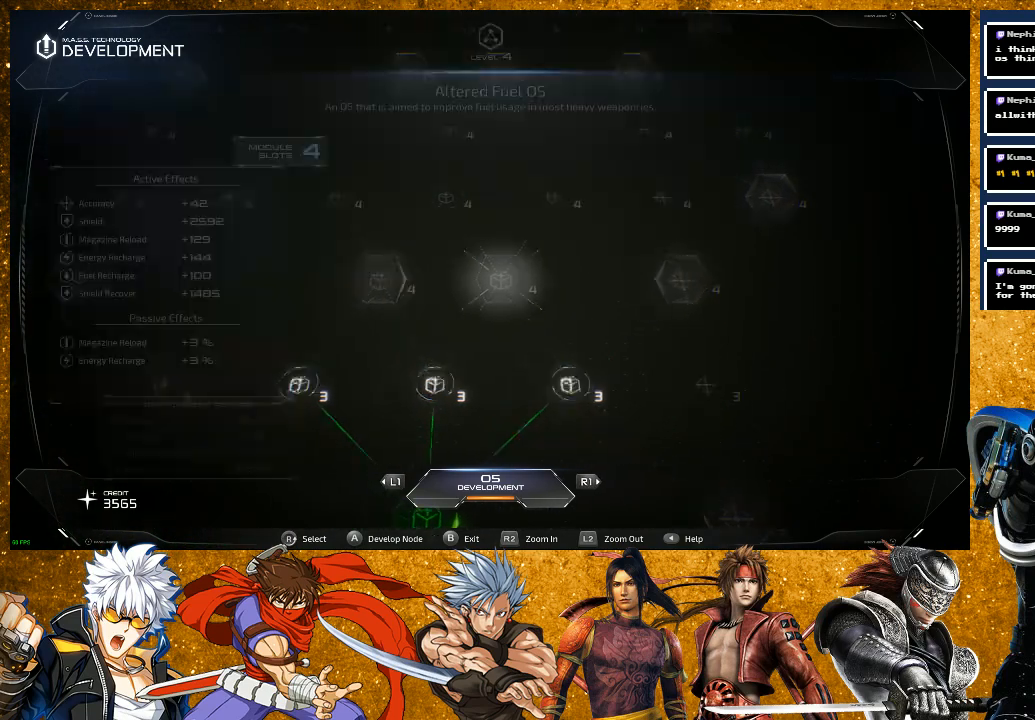
{"buttons": [], "left_stick": "center", "right_stick": "center", "events": [[50, "right_stick", "center"]]}
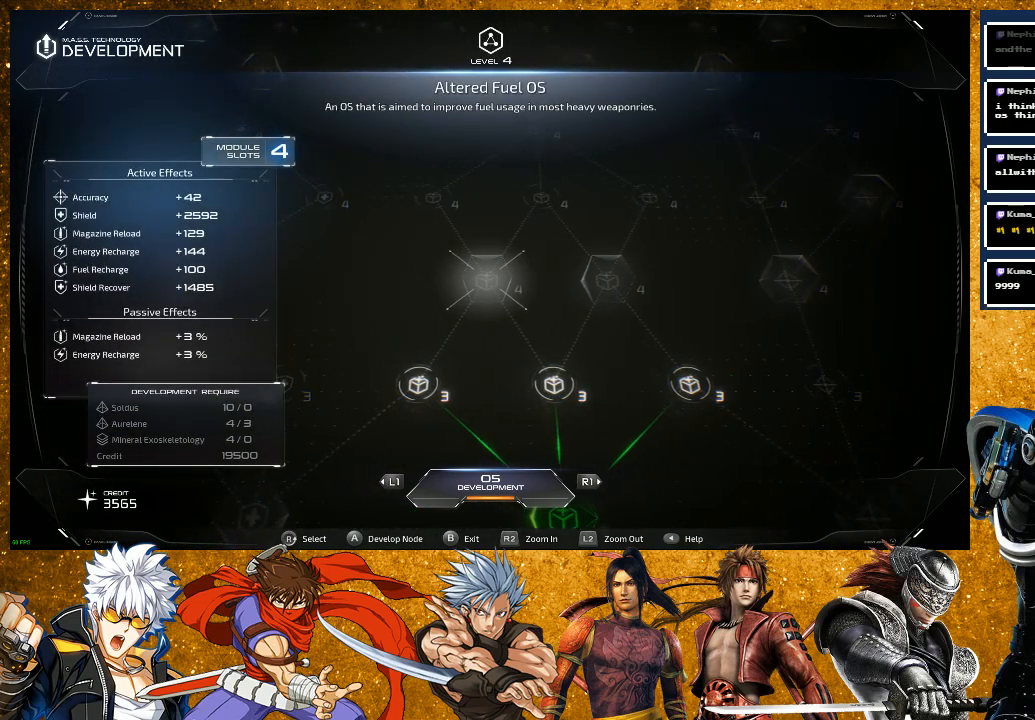
{"buttons": [], "left_stick": "center", "right_stick": "center", "events": [[117, "right_stick", "left"], [333, "right_stick", "center"]]}
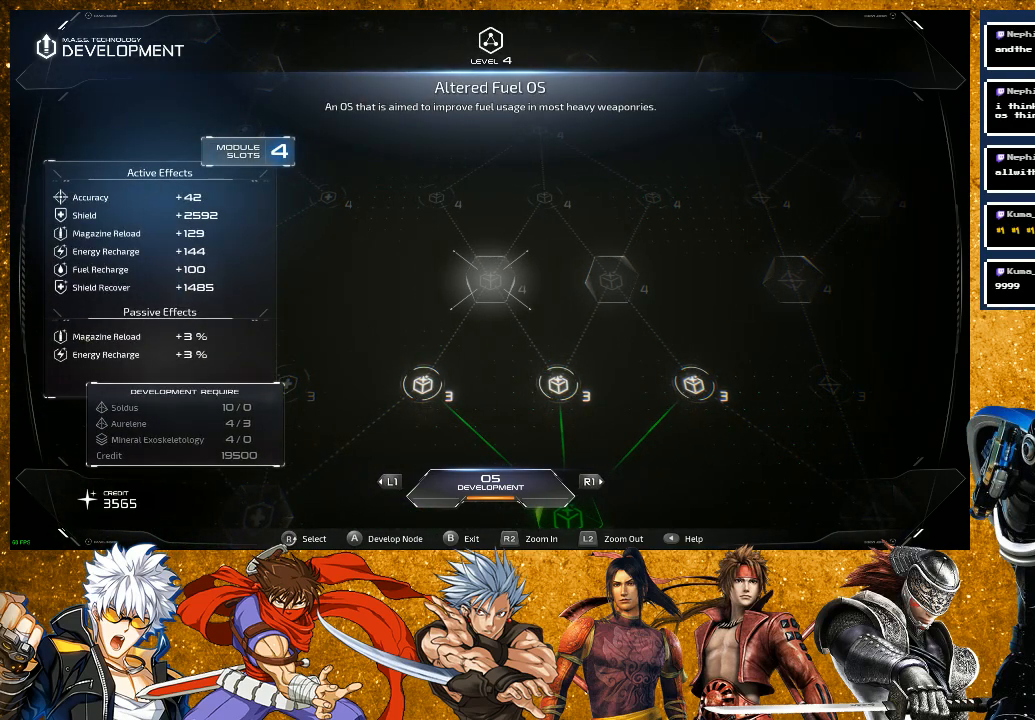
{"buttons": [], "left_stick": "center", "right_stick": "center", "events": [[283, "right_stick", "left"], [417, "right_stick", "center"]]}
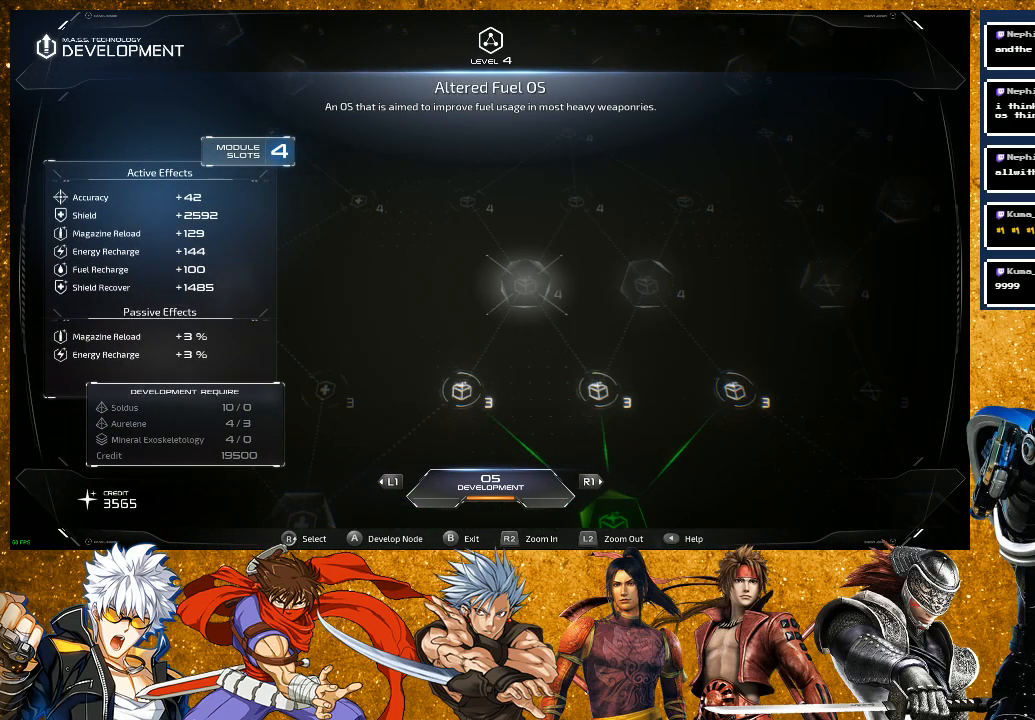
{"buttons": [], "left_stick": "center", "right_stick": "center", "events": []}
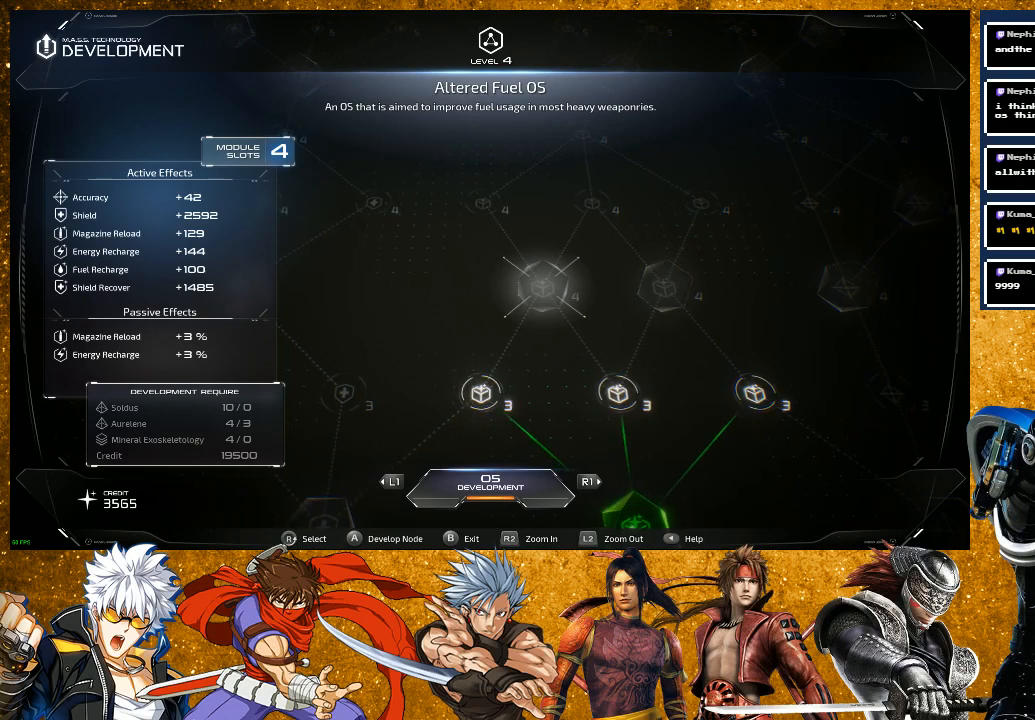
{"buttons": [], "left_stick": "center", "right_stick": "left", "events": [[117, "right_stick", "left"]]}
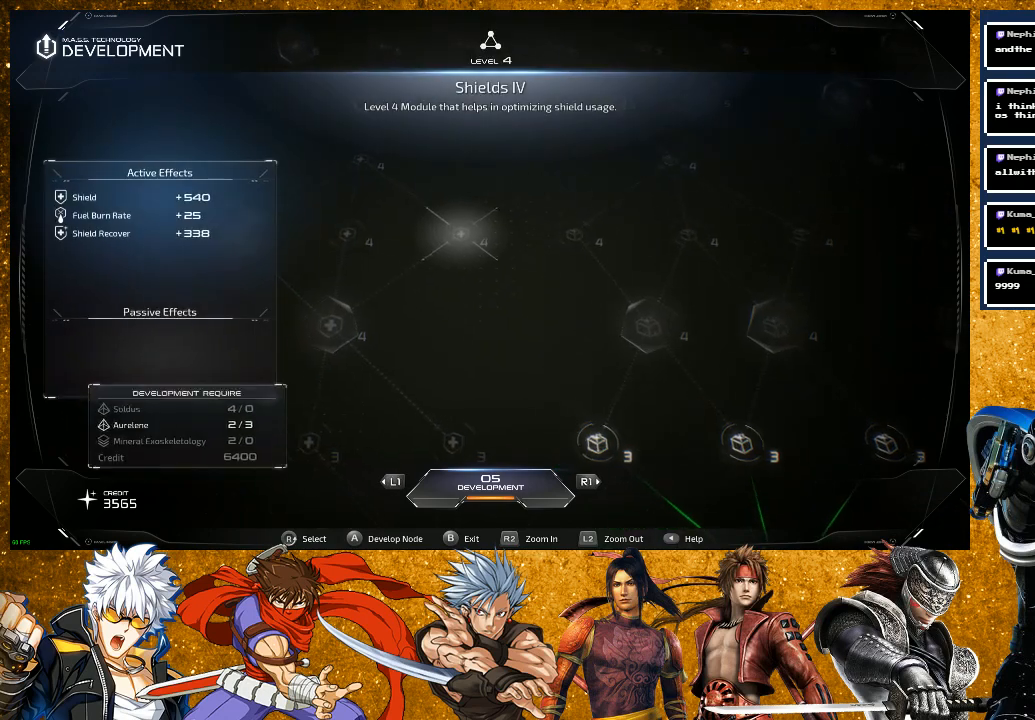
{"buttons": [], "left_stick": "center", "right_stick": "center", "events": [[83, "right_stick", "center"], [233, "right_stick", "down-left"], [417, "right_stick", "center"]]}
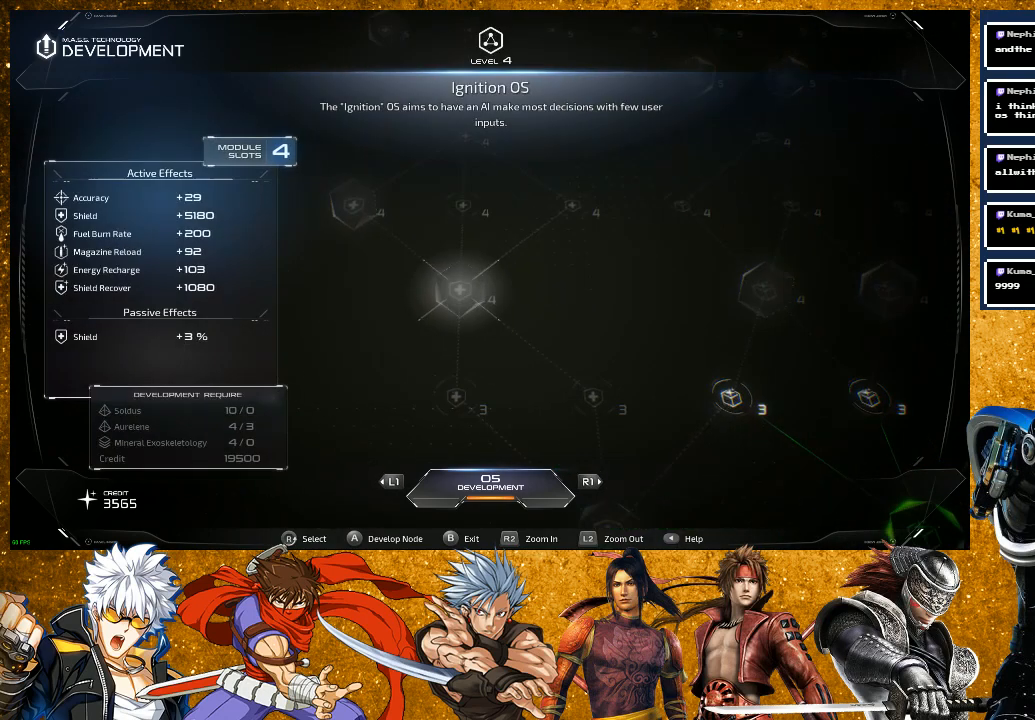
{"buttons": [], "left_stick": "center", "right_stick": "center", "events": []}
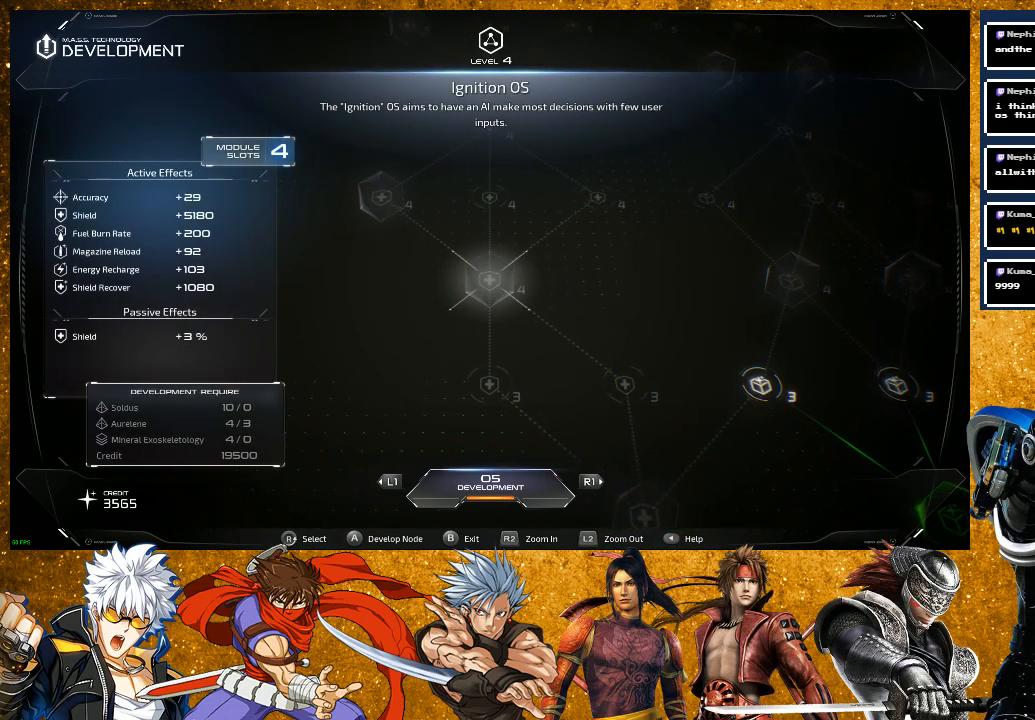
{"buttons": [], "left_stick": "center", "right_stick": "right", "events": [[217, "right_stick", "right"]]}
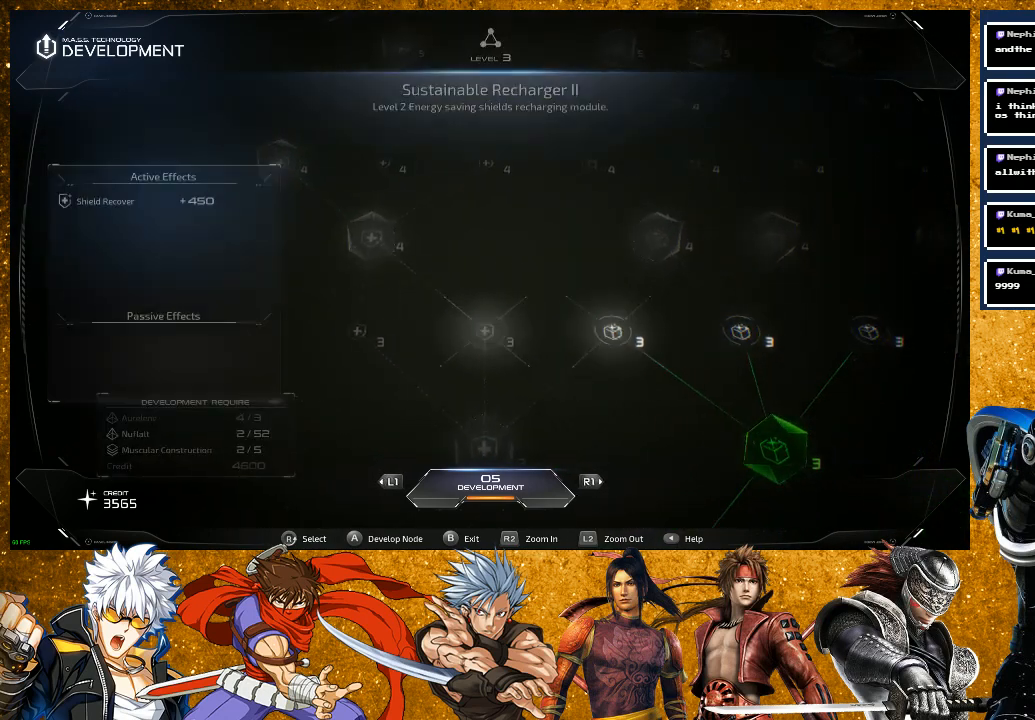
{"buttons": [], "left_stick": "center", "right_stick": "right", "events": [[33, "right_stick", "center"], [233, "right_stick", "right"]]}
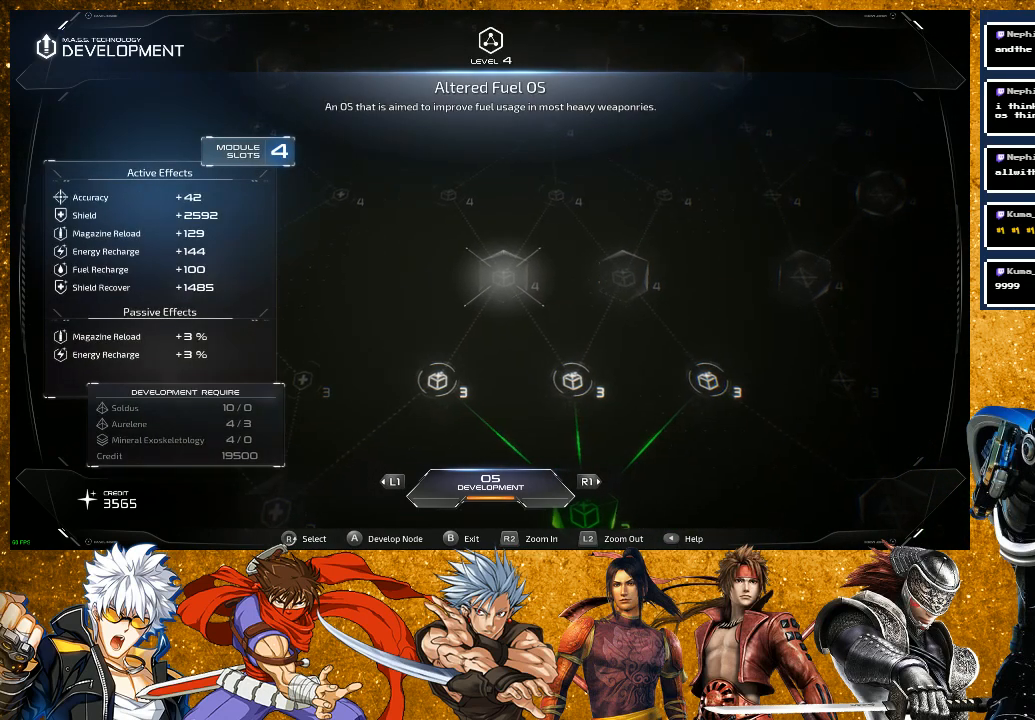
{"buttons": [], "left_stick": "center", "right_stick": "center", "events": [[33, "right_stick", "center"], [250, "right_stick", "right"], [467, "right_stick", "center"]]}
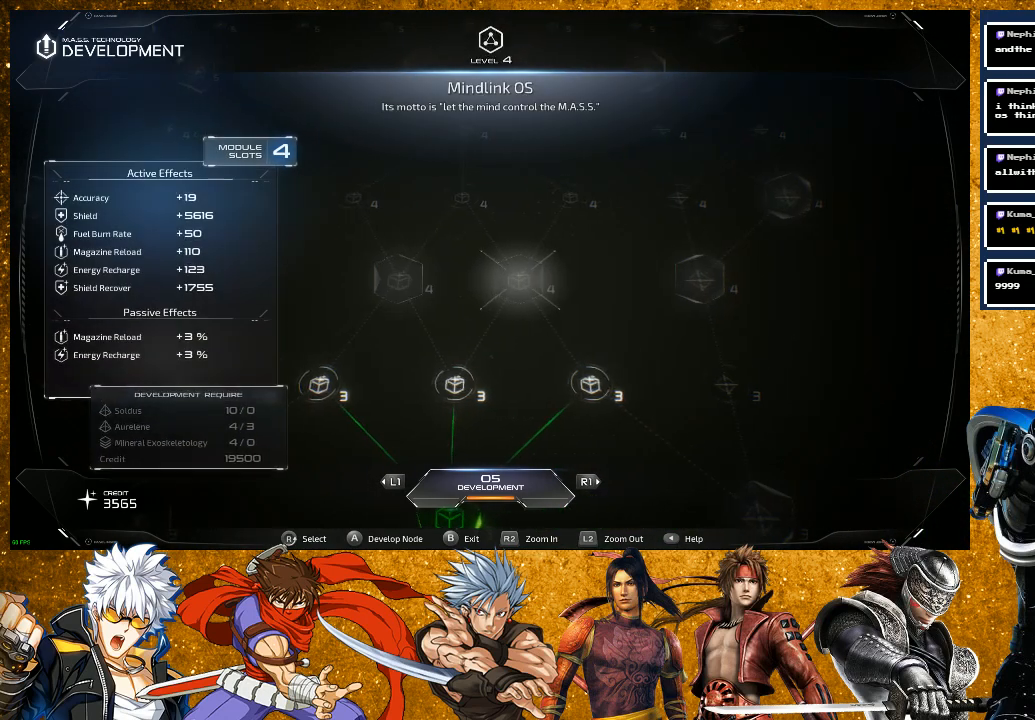
{"buttons": [], "left_stick": "center", "right_stick": "center", "events": []}
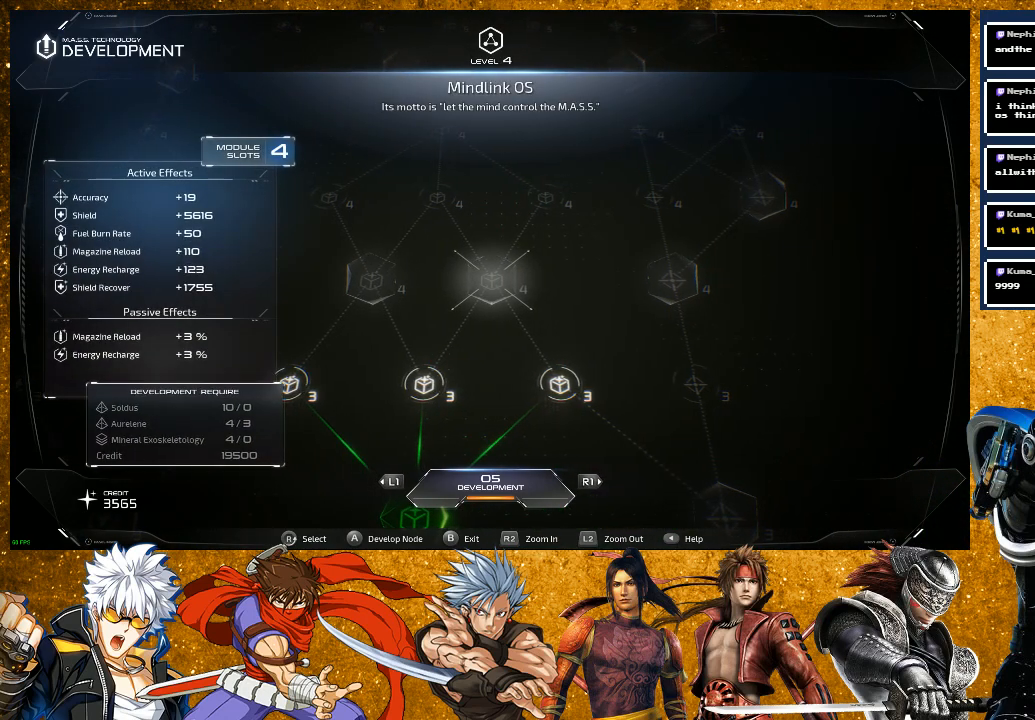
{"buttons": [], "left_stick": "center", "right_stick": "center", "events": [[33, "right_stick", "right"], [283, "right_stick", "center"]]}
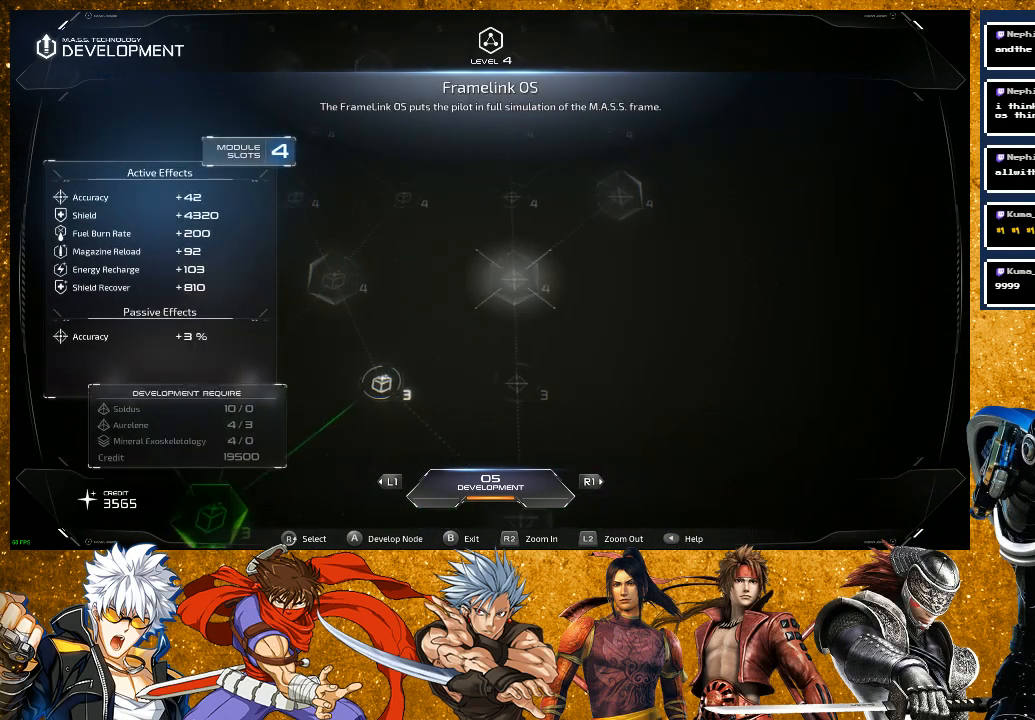
{"buttons": [], "left_stick": "center", "right_stick": "center", "events": [[133, "right_stick", "up"], [317, "right_stick", "center"]]}
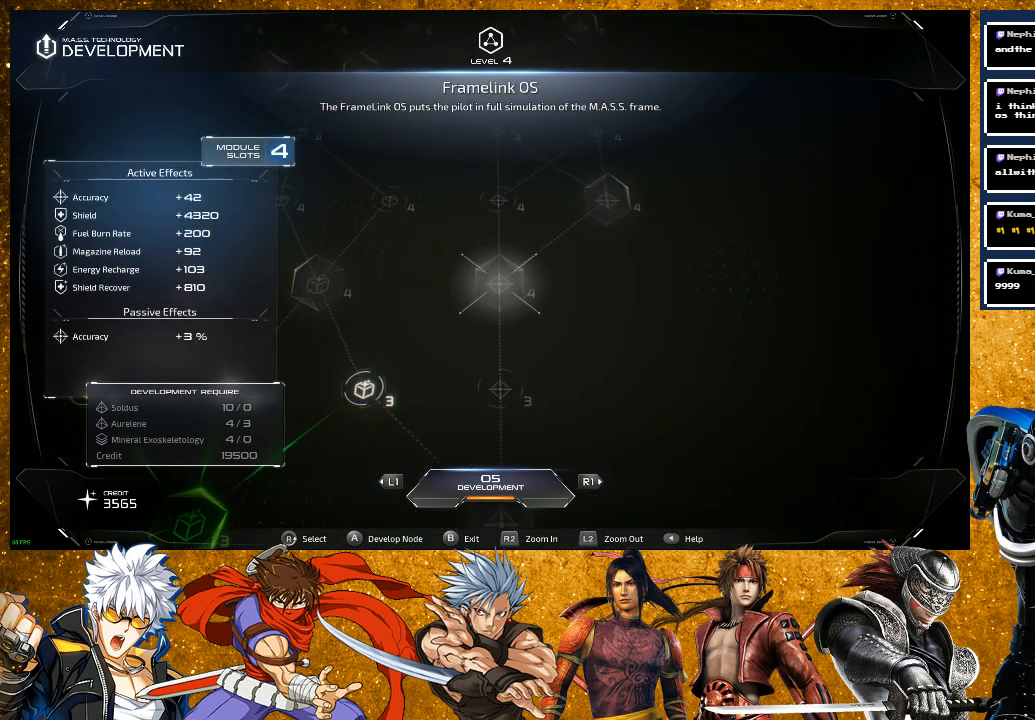
{"buttons": [], "left_stick": "center", "right_stick": "center", "events": [[50, "right_stick", "up"], [233, "right_stick", "center"]]}